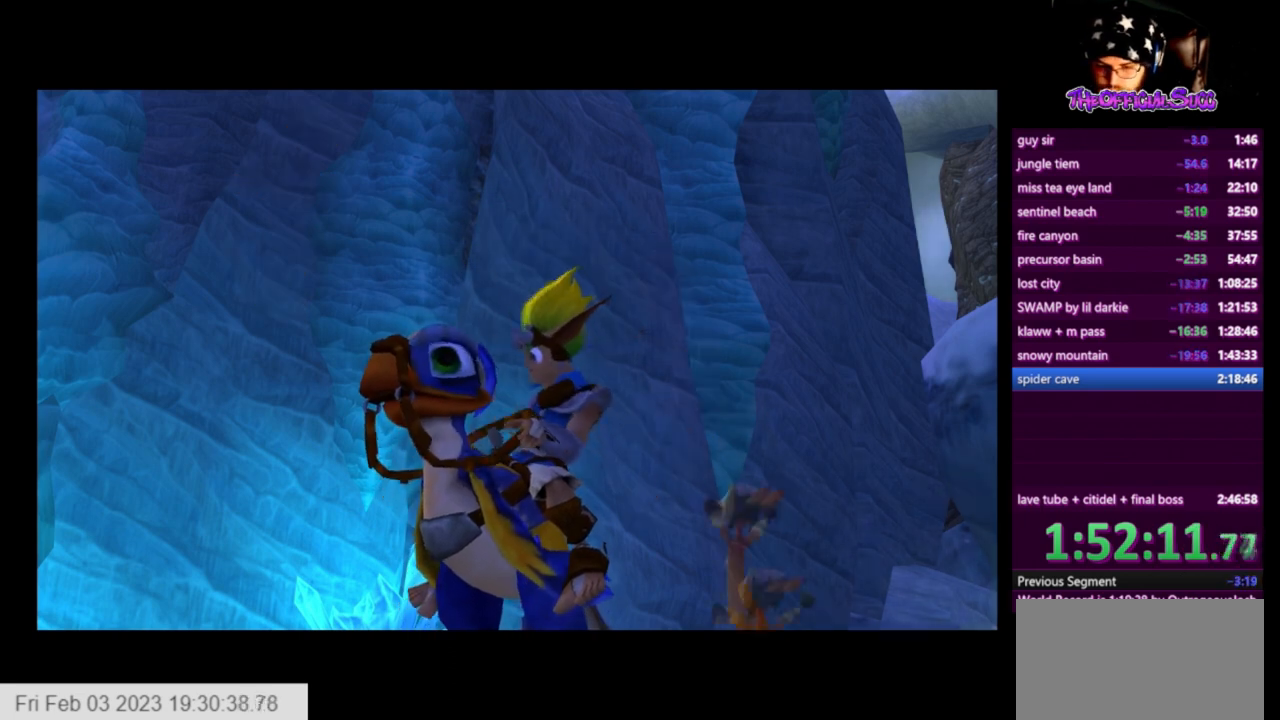
Gameplay with a controller (PlayStation layout); each line is a JSON object with the inputs held at the frame after it. "events" lists button and stick changes between this image and that frame as [ms after this image, input, new state], when the widget could be followed in between.
{"buttons": [], "left_stick": "center", "right_stick": "right", "events": [[500, "right_stick", "right"]]}
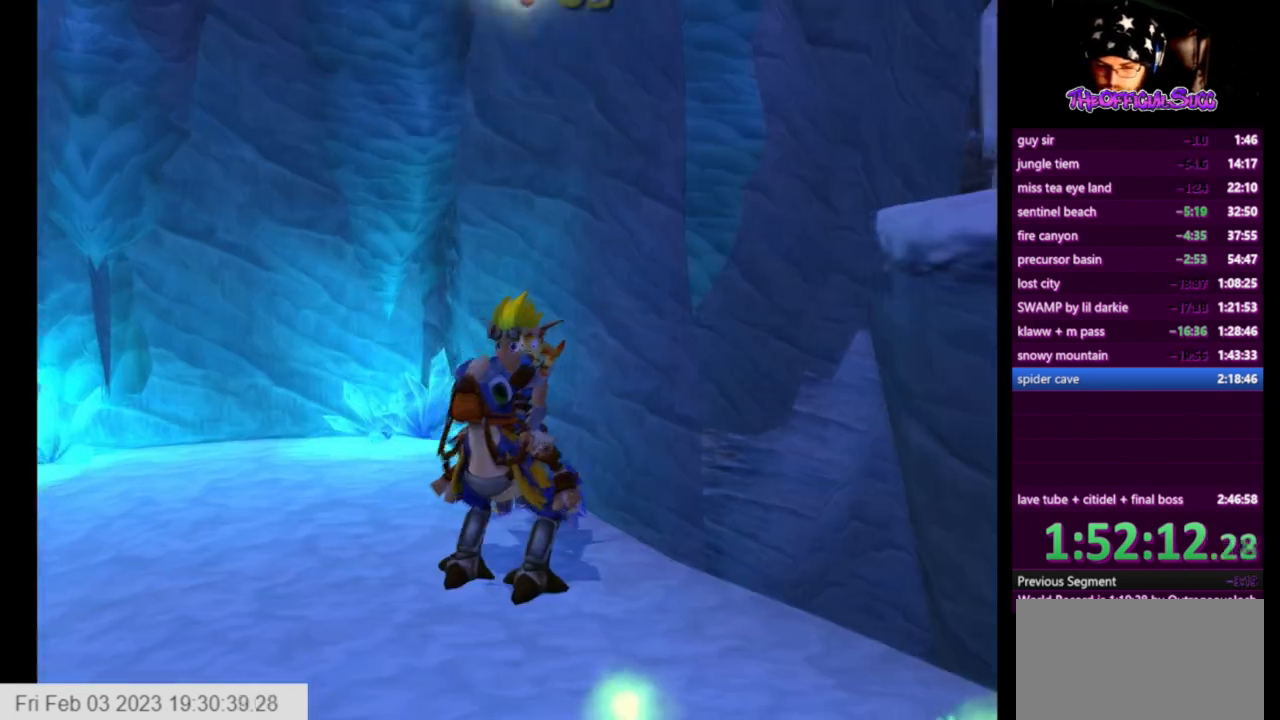
{"buttons": [], "left_stick": "center", "right_stick": "right", "events": [[84, "left_stick", "left"], [459, "left_stick", "center"]]}
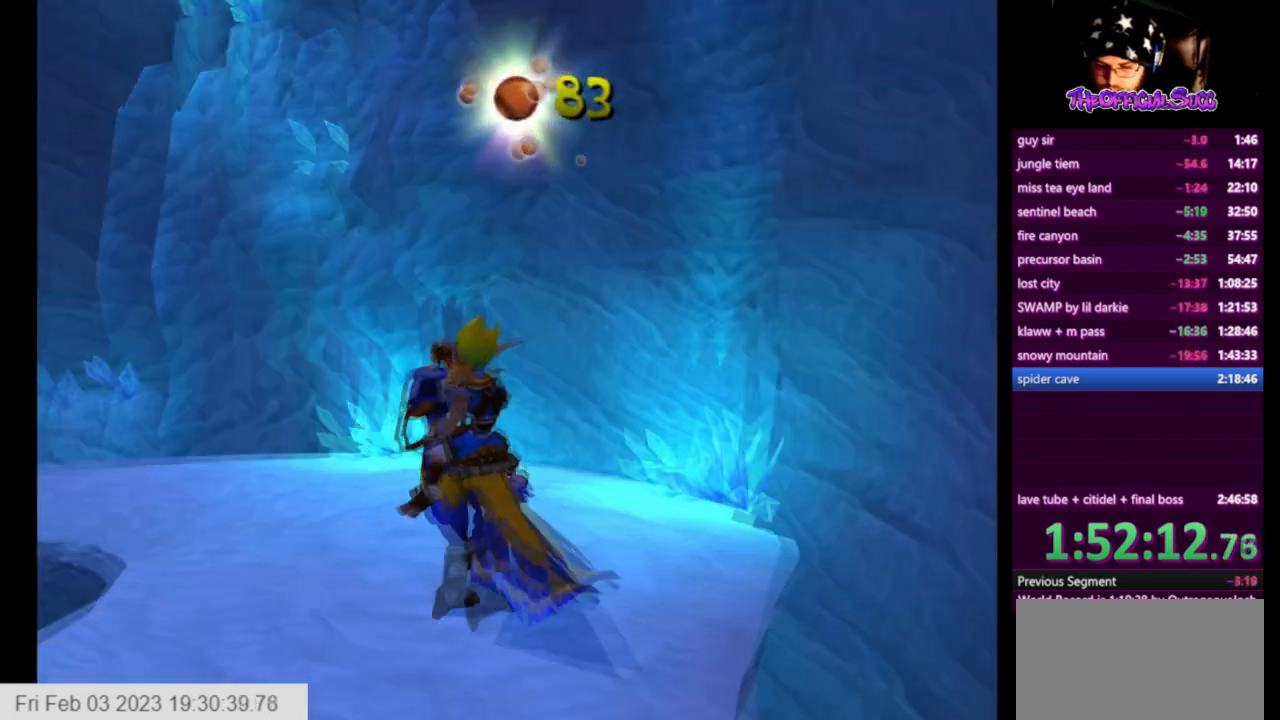
{"buttons": [], "left_stick": "up", "right_stick": "center", "events": [[42, "left_stick", "left"], [334, "left_stick", "center"], [417, "right_stick", "center"], [500, "left_stick", "up"]]}
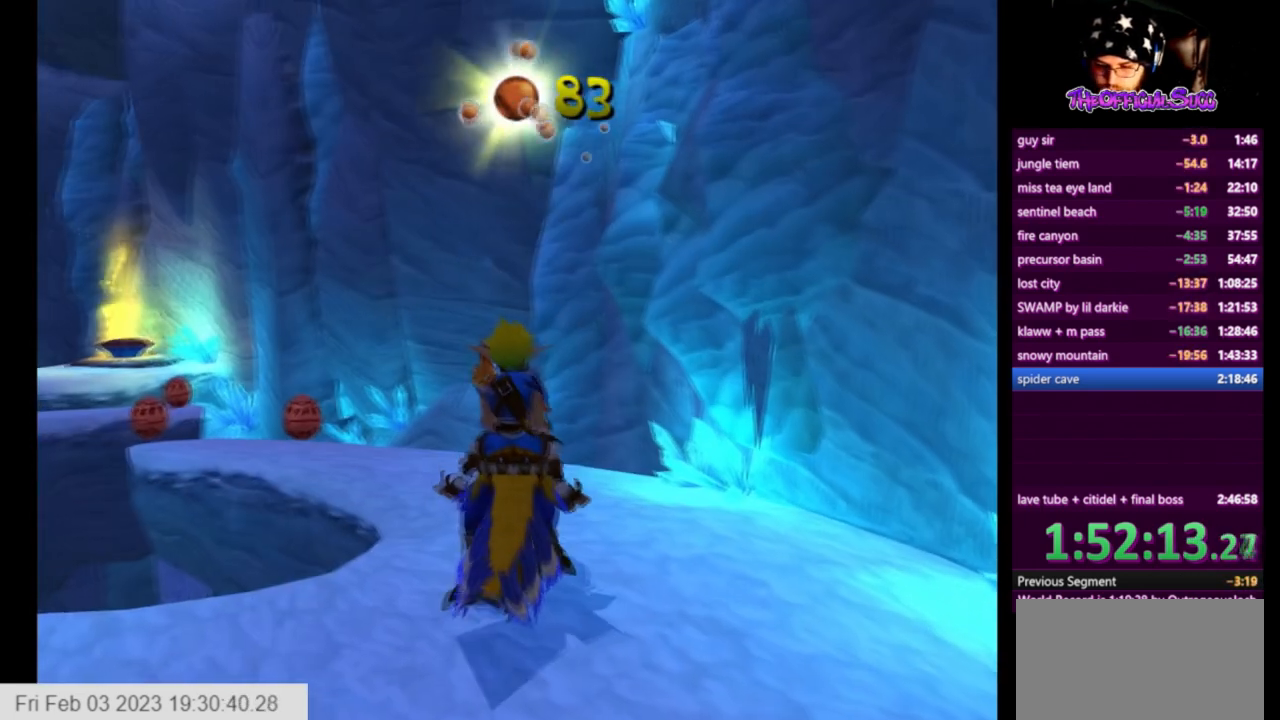
{"buttons": [], "left_stick": "center", "right_stick": "right", "events": [[376, "right_stick", "right"], [459, "left_stick", "center"]]}
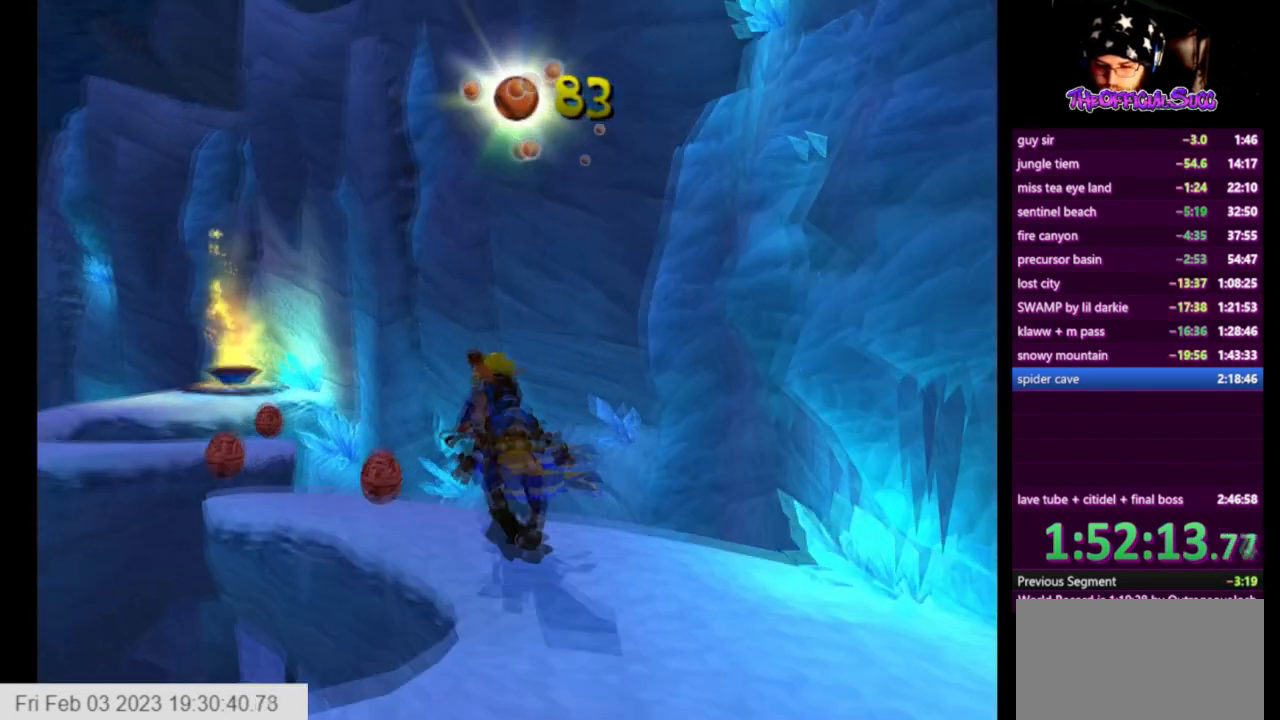
{"buttons": [], "left_stick": "center", "right_stick": "center", "events": [[208, "left_stick", "up-left"], [250, "right_stick", "center"], [500, "left_stick", "center"]]}
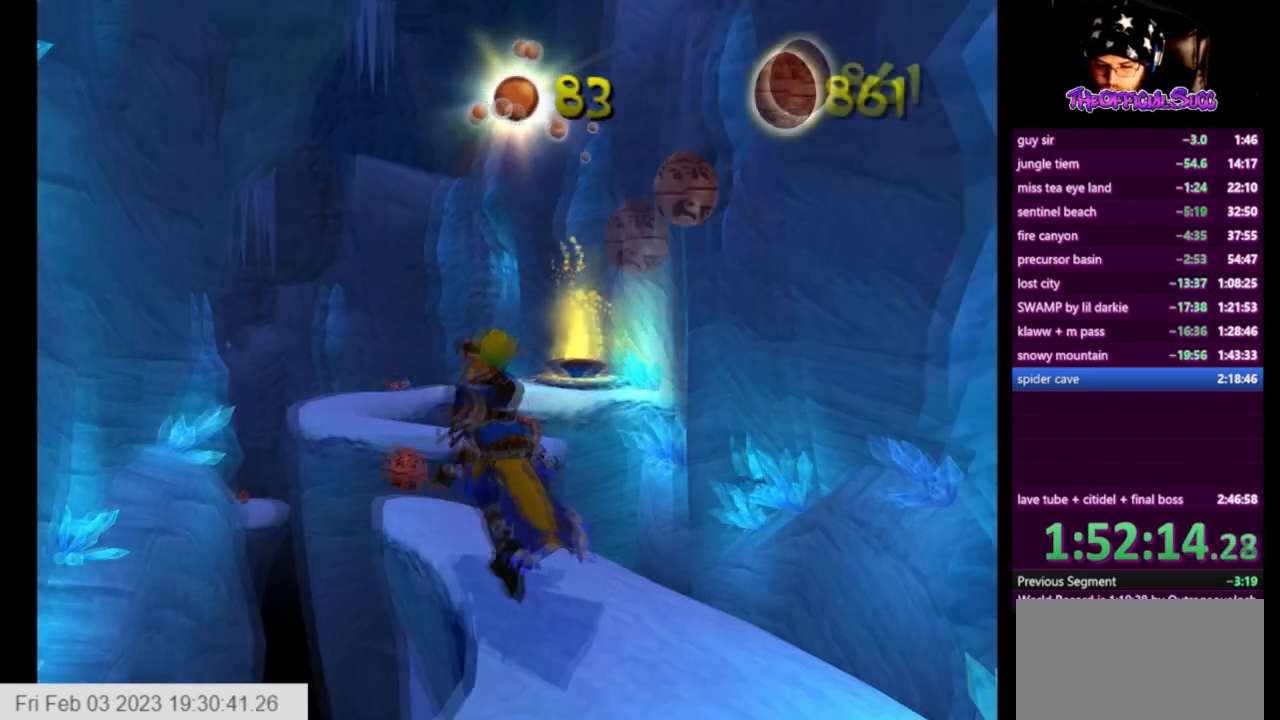
{"buttons": [], "left_stick": "center", "right_stick": "center", "events": [[126, "left_stick", "up-left"], [376, "left_stick", "center"]]}
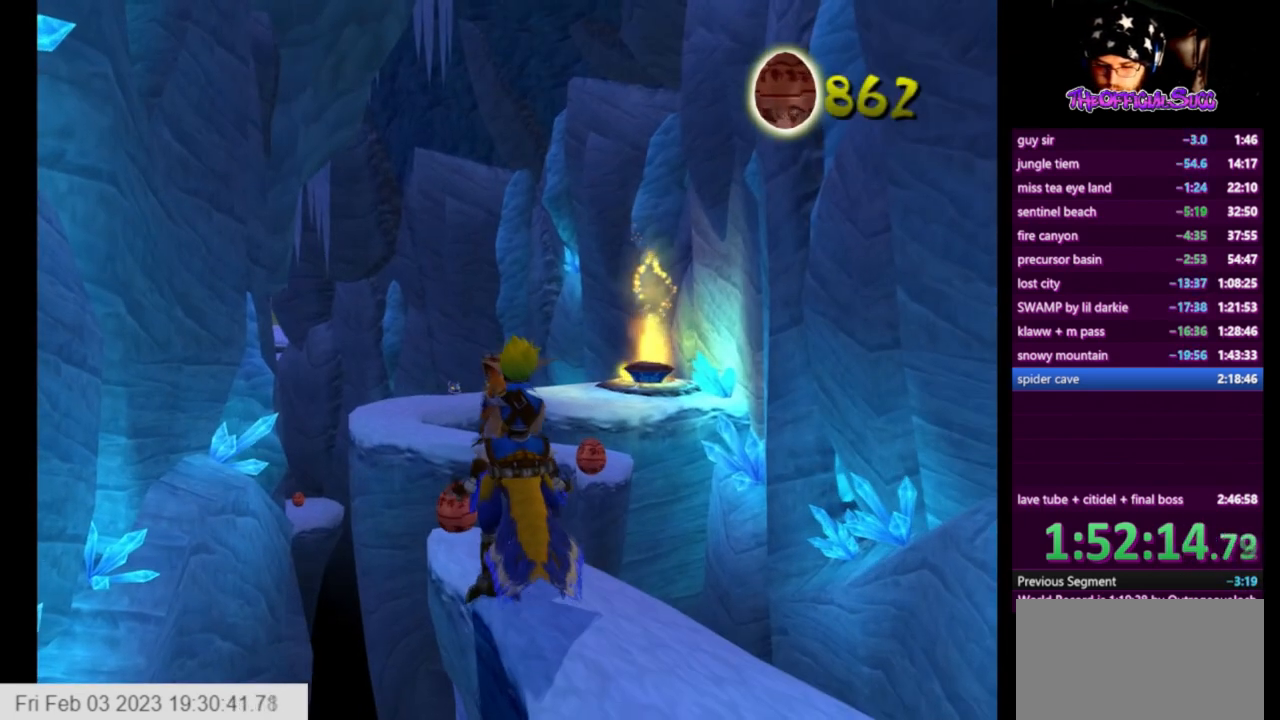
{"buttons": [], "left_stick": "center", "right_stick": "center", "events": [[83, "left_stick", "up"], [292, "left_stick", "center"]]}
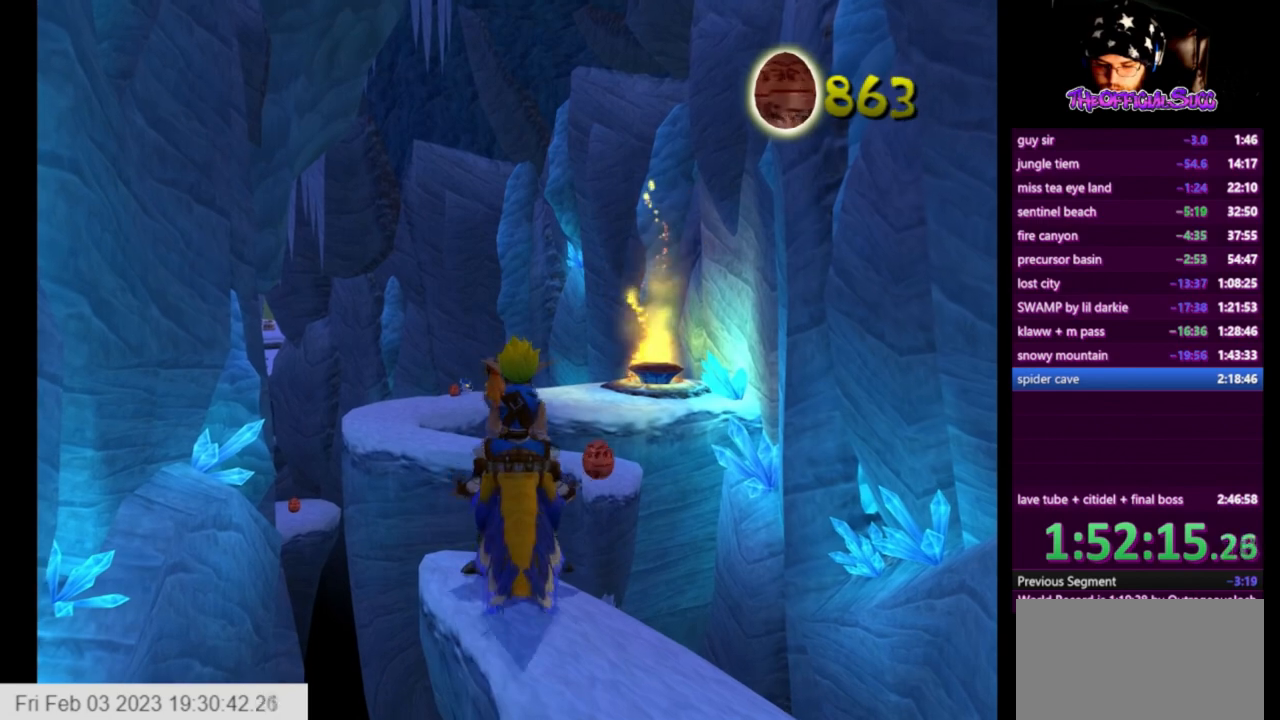
{"buttons": [], "left_stick": "center", "right_stick": "center", "events": [[84, "left_stick", "up-right"], [126, "CROSS", "down"], [292, "CROSS", "up"], [459, "left_stick", "center"]]}
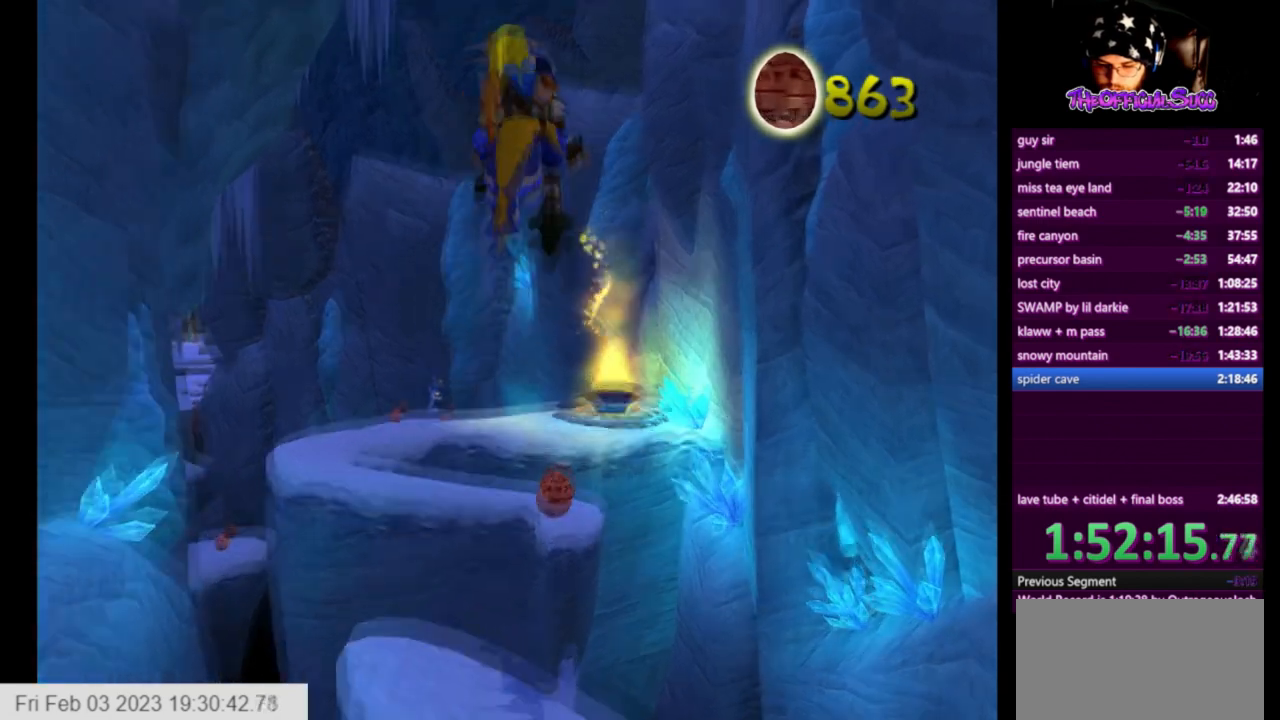
{"buttons": [], "left_stick": "up", "right_stick": "center", "events": [[83, "left_stick", "up"], [334, "left_stick", "center"], [417, "left_stick", "up"]]}
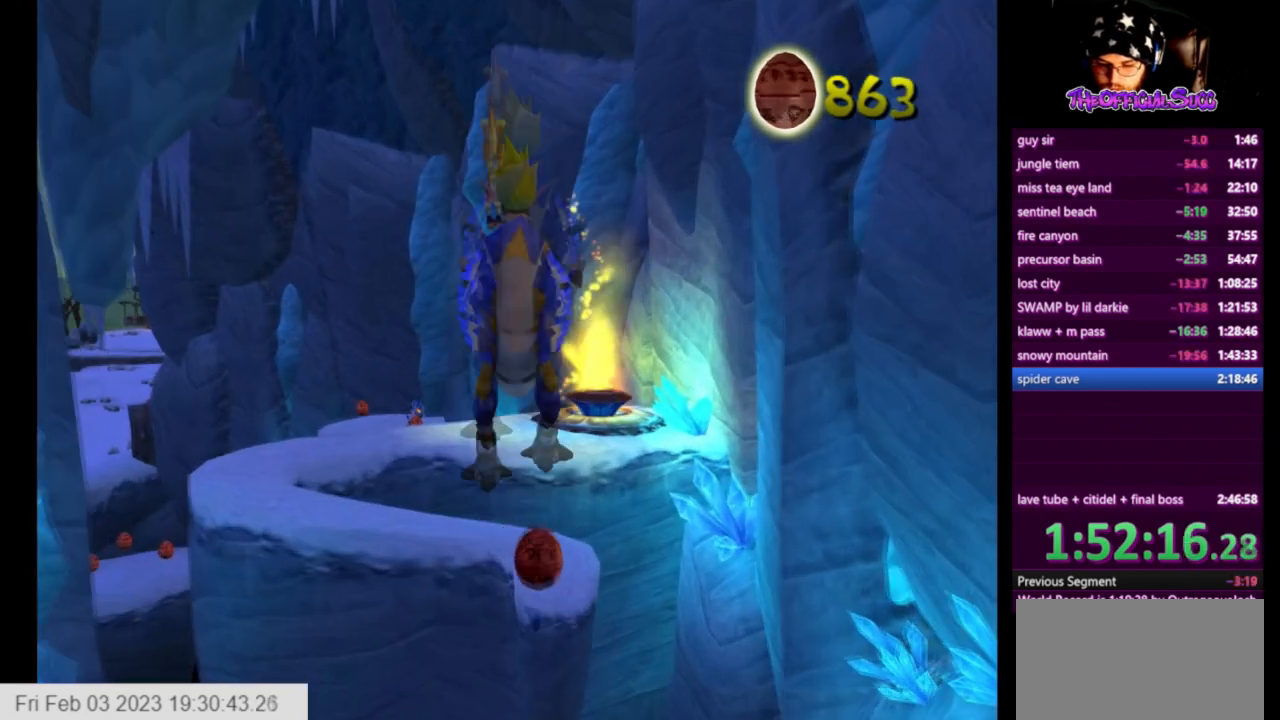
{"buttons": [], "left_stick": "up", "right_stick": "center", "events": [[209, "CROSS", "down"], [459, "CROSS", "up"]]}
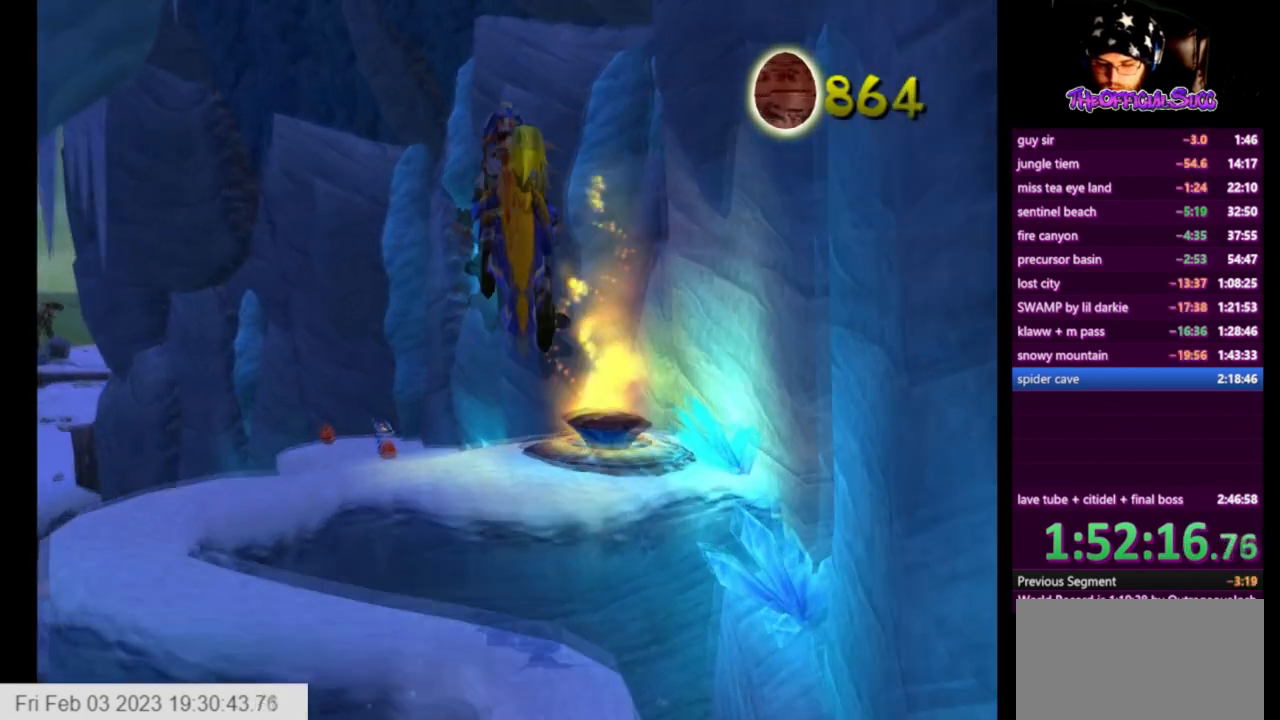
{"buttons": ["CROSS"], "left_stick": "up", "right_stick": "center", "events": [[375, "CROSS", "down"]]}
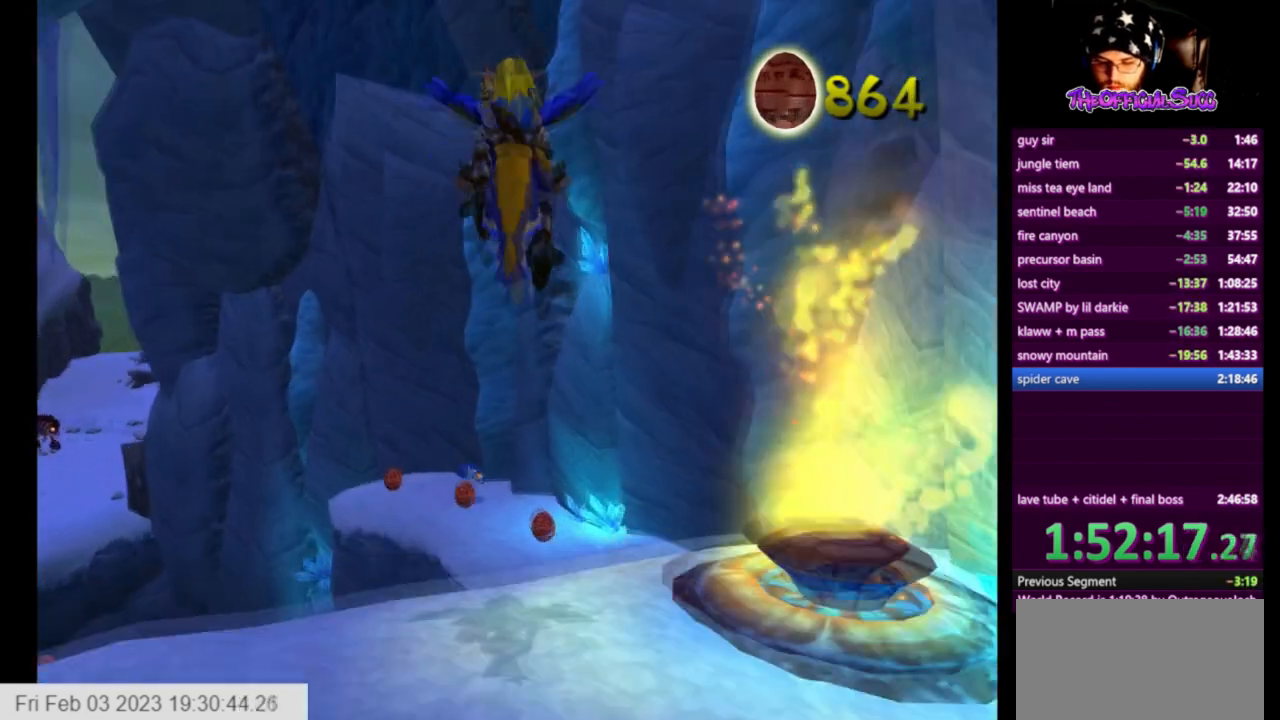
{"buttons": ["SQUARE"], "left_stick": "up", "right_stick": "center", "events": [[209, "CROSS", "up"], [251, "SQUARE", "down"]]}
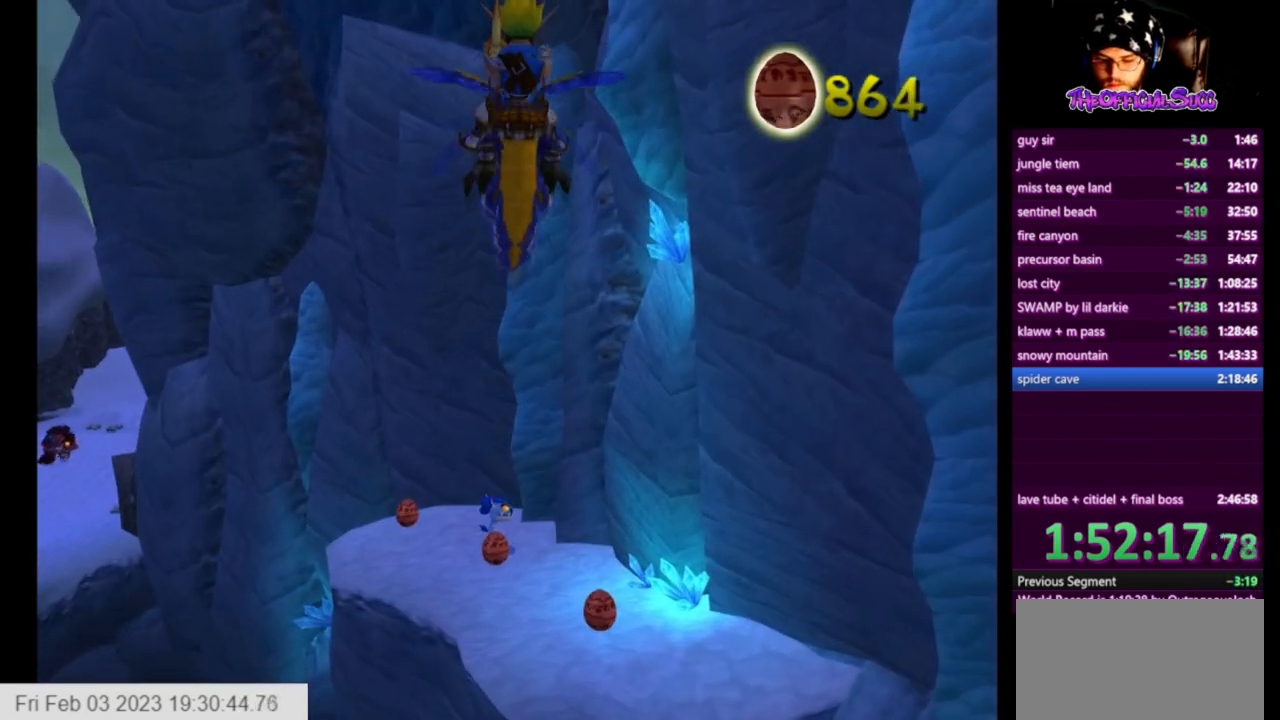
{"buttons": [], "left_stick": "up", "right_stick": "center", "events": [[42, "SQUARE", "up"]]}
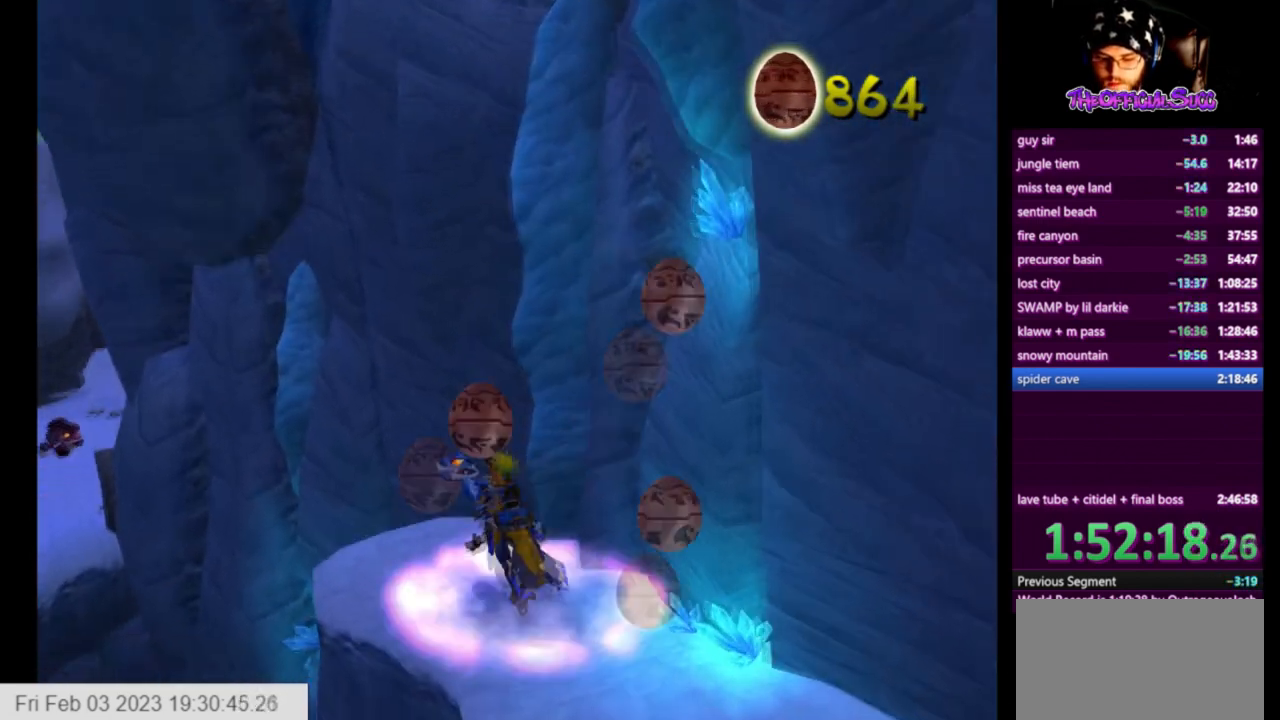
{"buttons": [], "left_stick": "left", "right_stick": "right", "events": [[42, "left_stick", "center"], [209, "right_stick", "right"], [376, "left_stick", "left"]]}
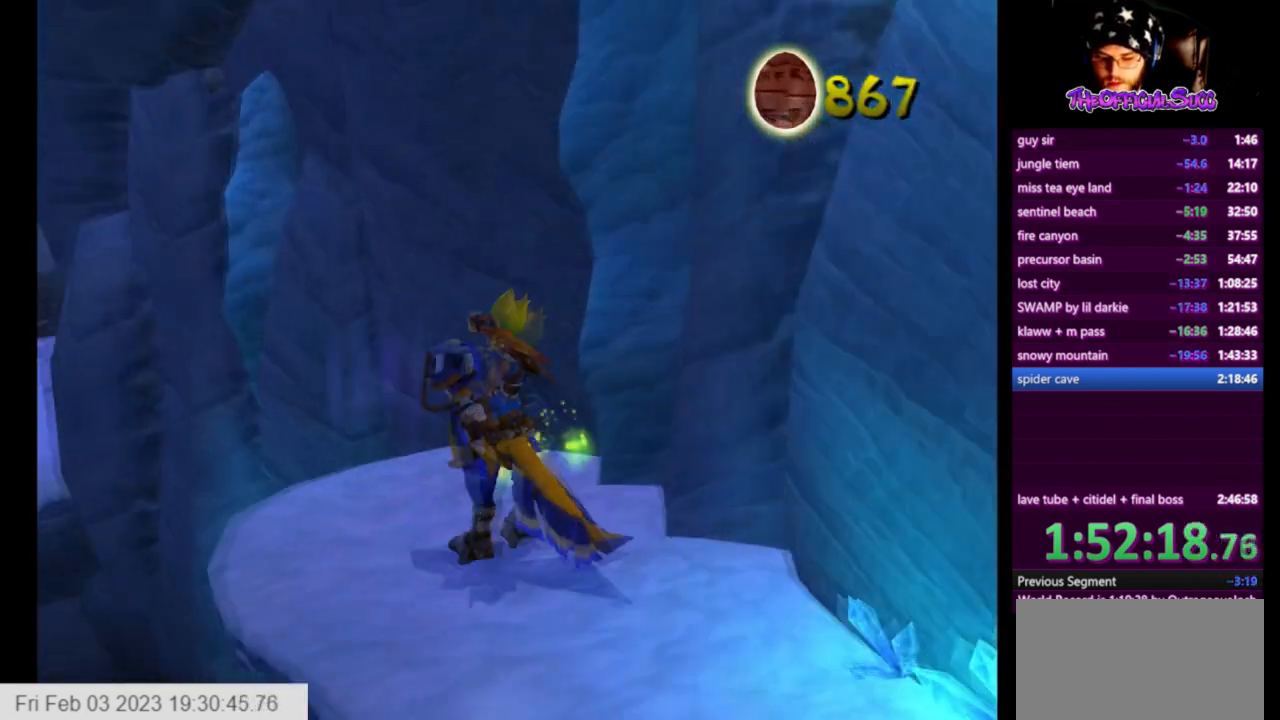
{"buttons": [], "left_stick": "left", "right_stick": "center", "events": [[42, "right_stick", "center"], [167, "CROSS", "down"], [334, "CROSS", "up"]]}
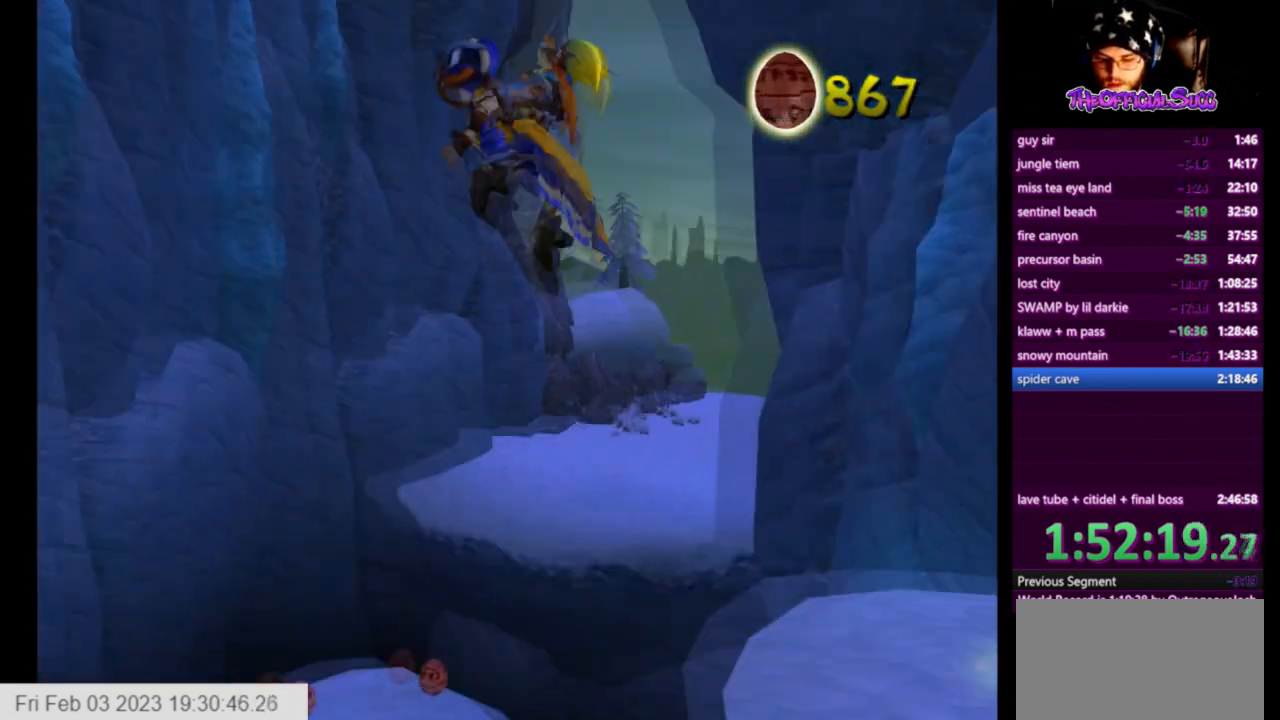
{"buttons": [], "left_stick": "up", "right_stick": "center", "events": [[251, "left_stick", "center"], [376, "left_stick", "up"]]}
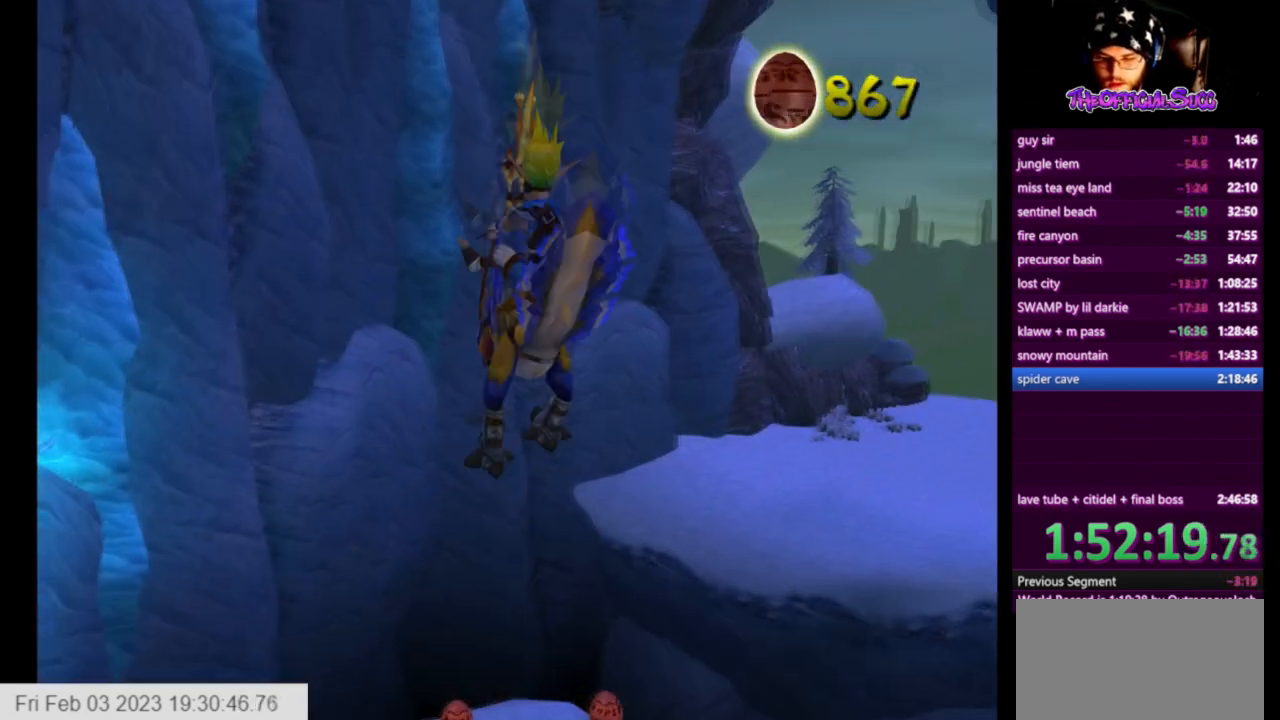
{"buttons": [], "left_stick": "up", "right_stick": "left", "events": [[83, "right_stick", "left"], [209, "left_stick", "up-right"], [500, "left_stick", "up"]]}
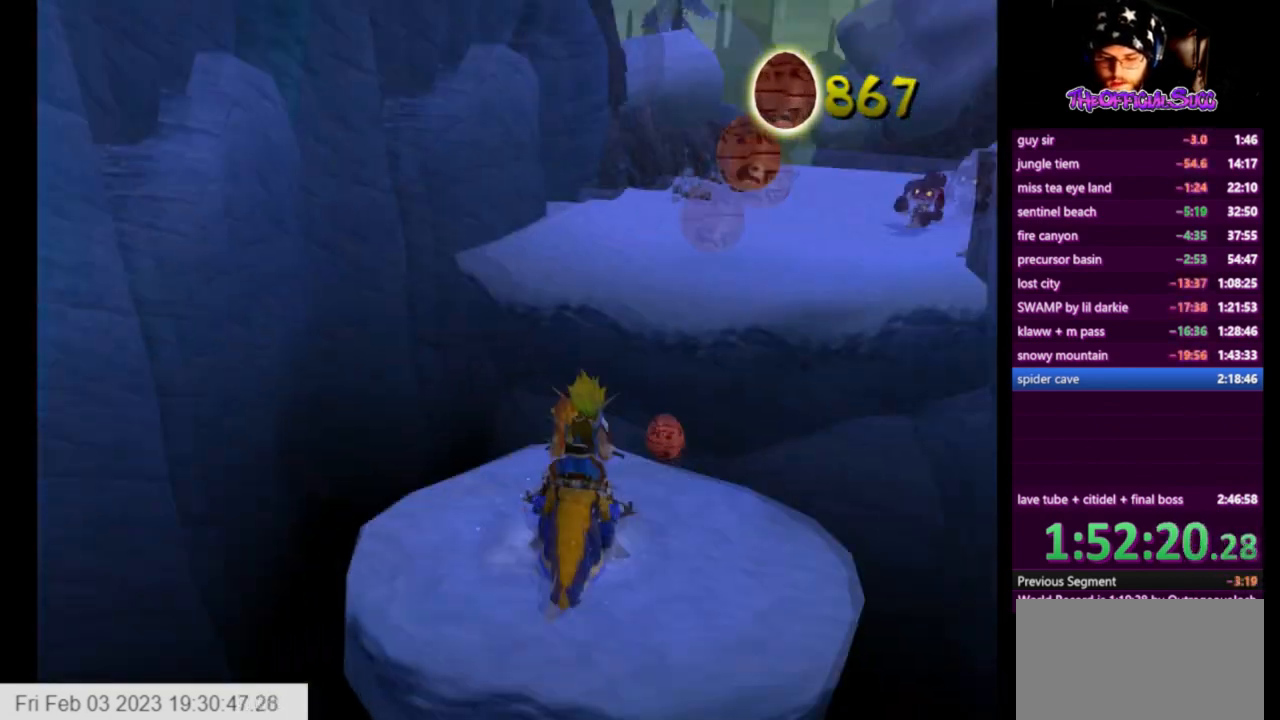
{"buttons": ["CROSS"], "left_stick": "up", "right_stick": "center", "events": [[42, "right_stick", "center"], [334, "CROSS", "down"]]}
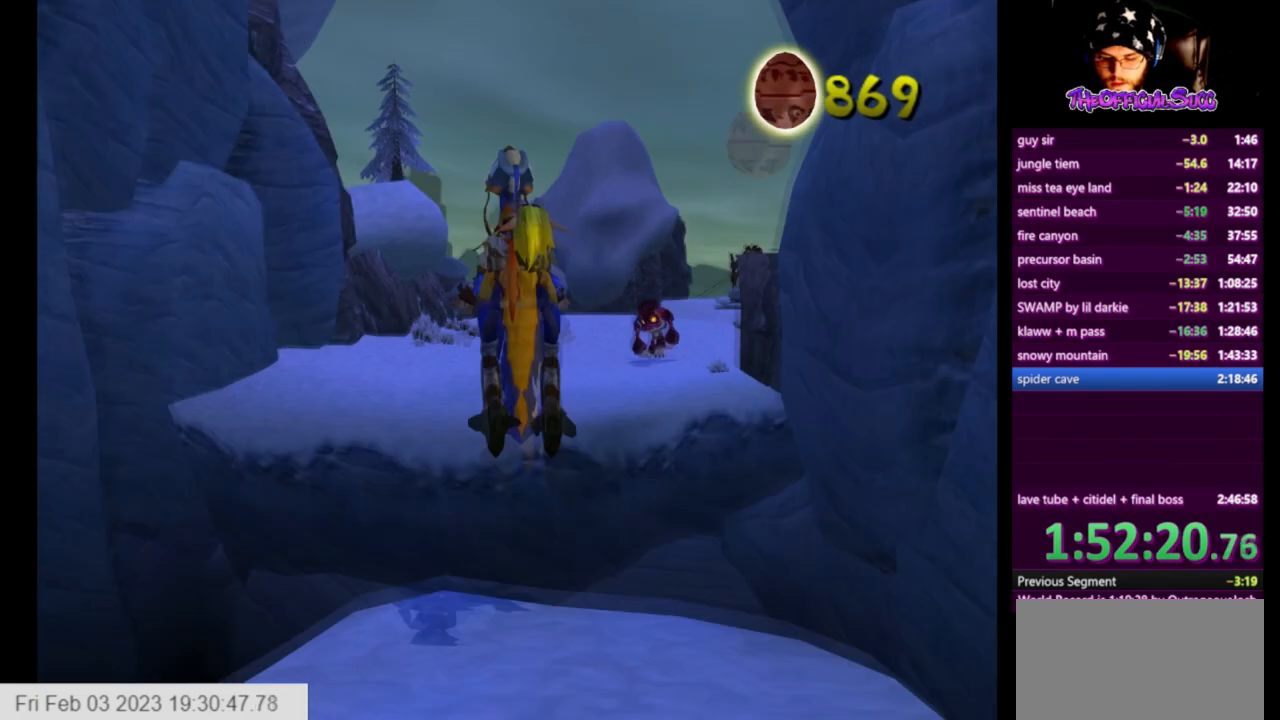
{"buttons": ["CROSS"], "left_stick": "up", "right_stick": "center", "events": [[167, "CROSS", "up"], [500, "CROSS", "down"]]}
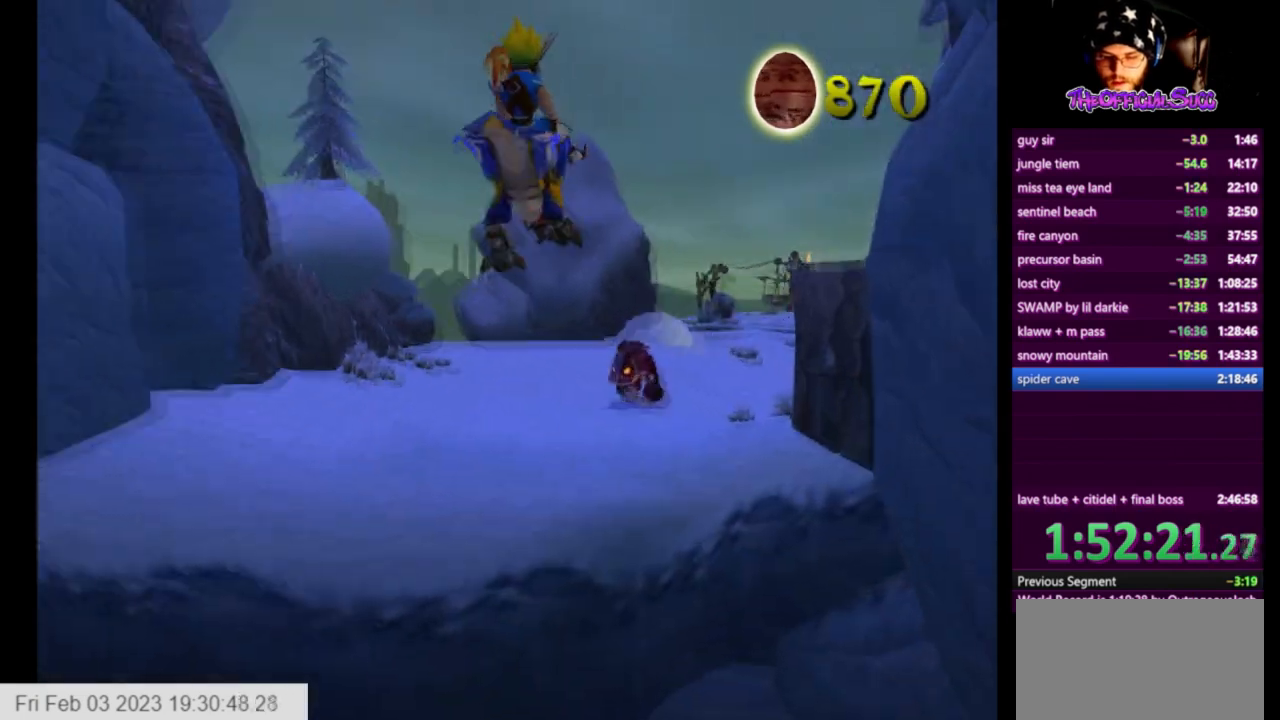
{"buttons": ["SQUARE"], "left_stick": "up", "right_stick": "center", "events": [[334, "CROSS", "up"], [376, "SQUARE", "down"]]}
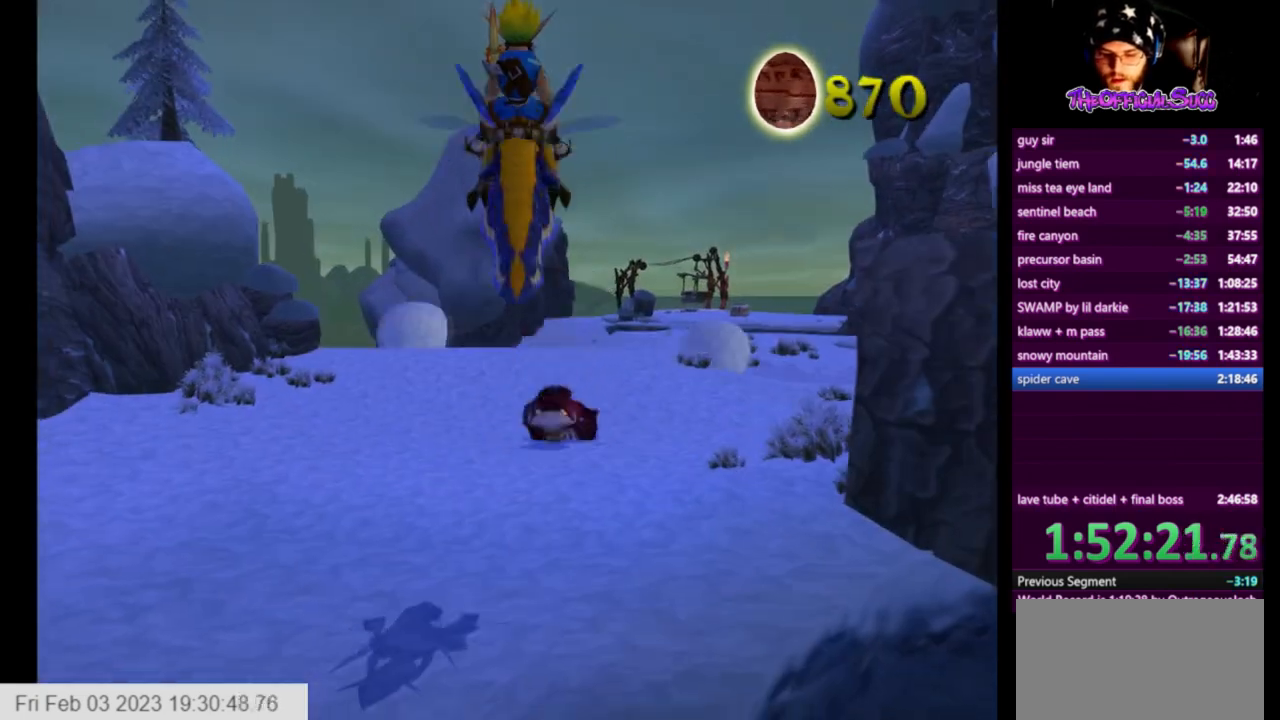
{"buttons": [], "left_stick": "up", "right_stick": "left", "events": [[125, "SQUARE", "up"], [209, "right_stick", "left"]]}
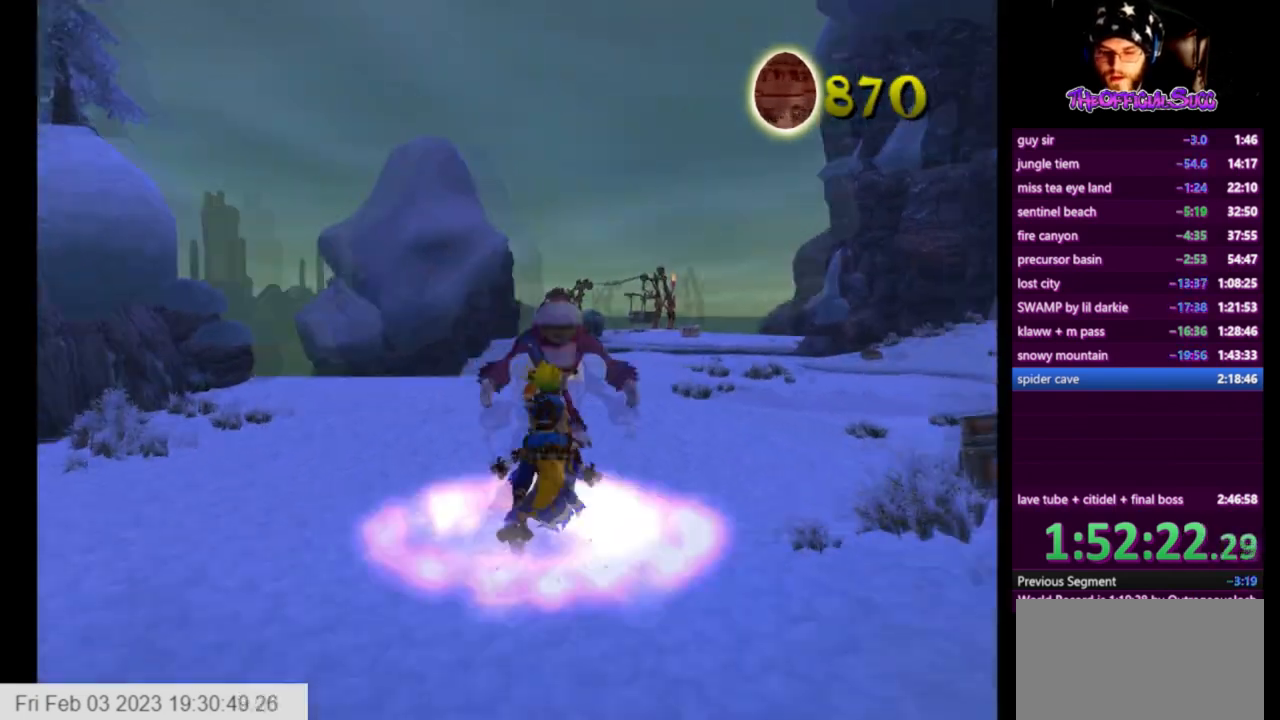
{"buttons": [], "left_stick": "up", "right_stick": "left", "events": []}
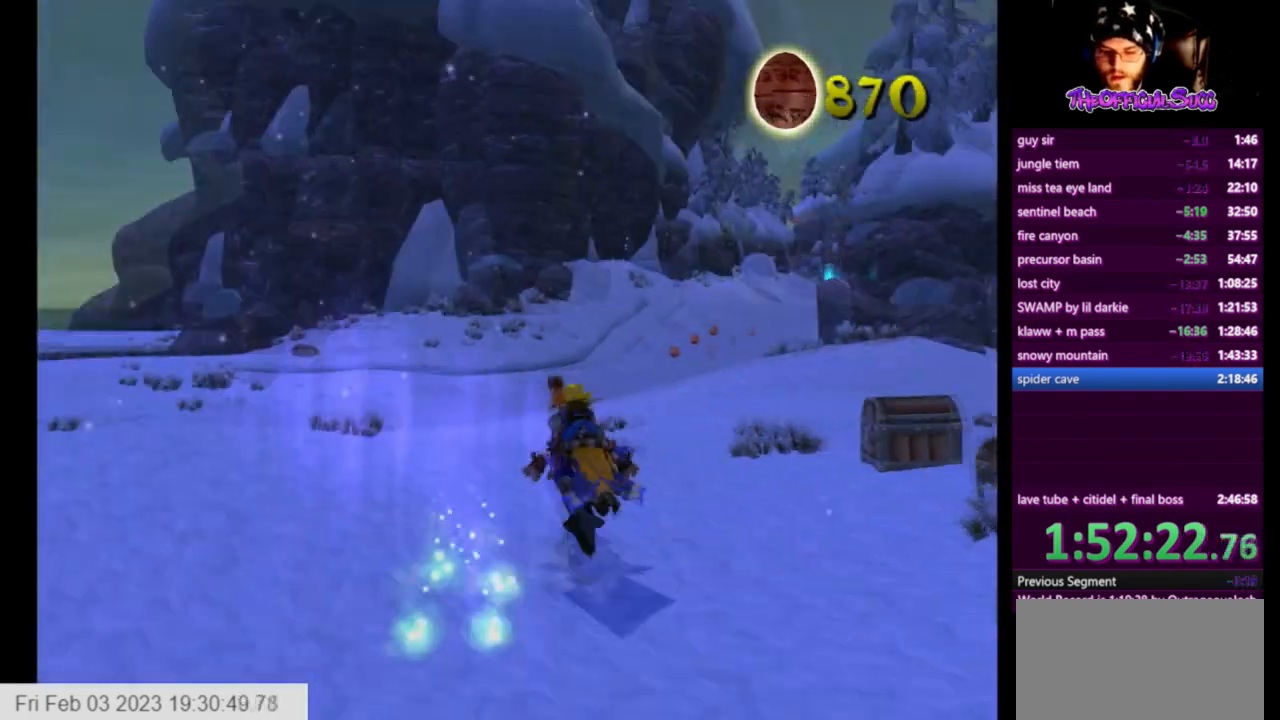
{"buttons": [], "left_stick": "up", "right_stick": "left", "events": []}
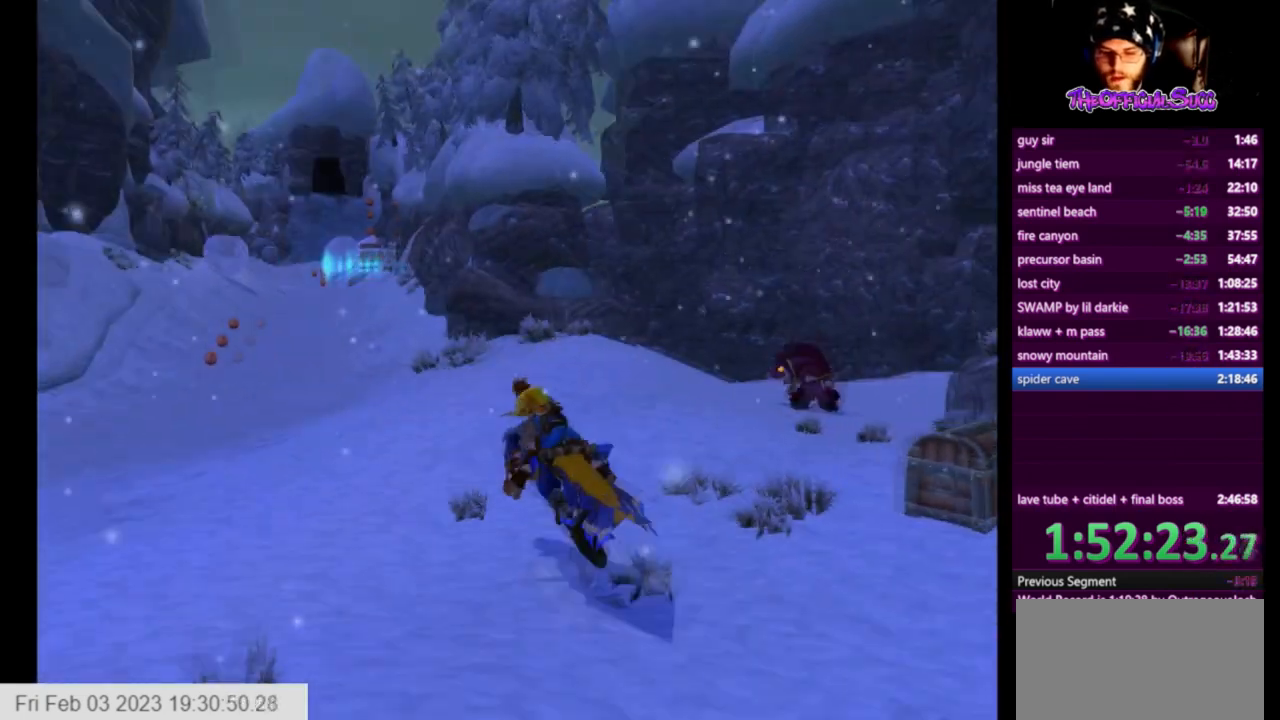
{"buttons": [], "left_stick": "up", "right_stick": "left", "events": []}
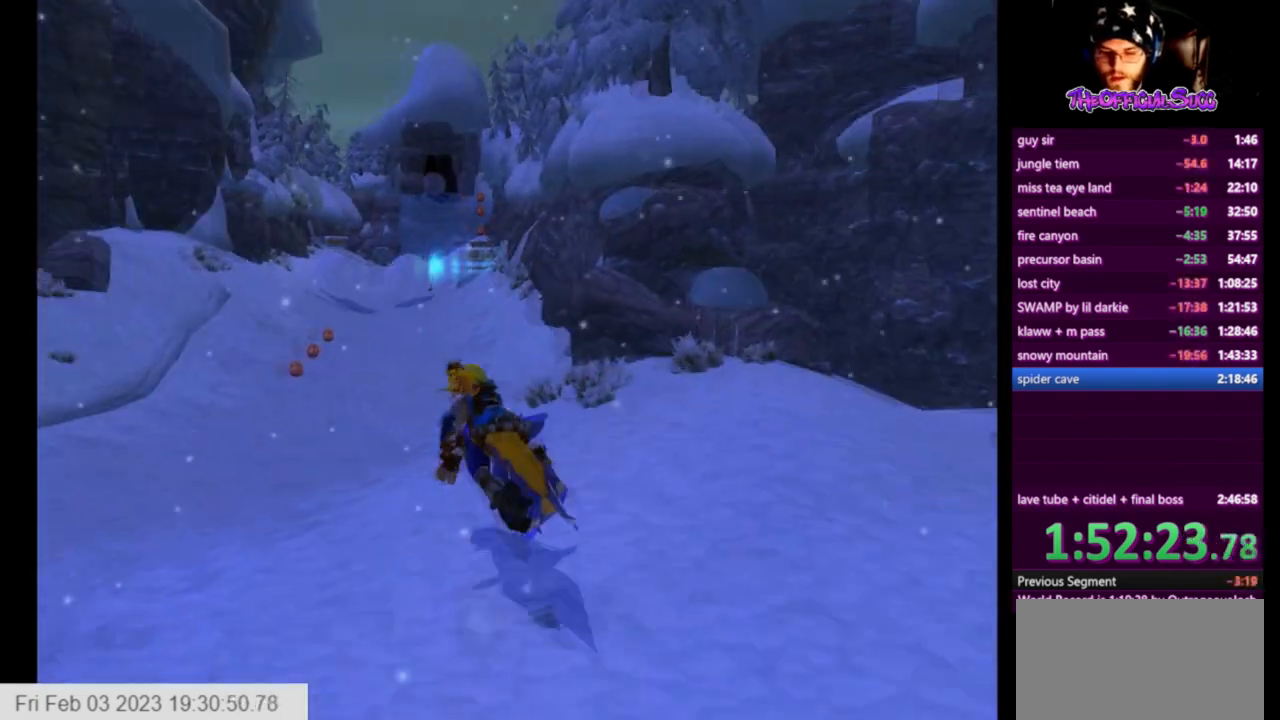
{"buttons": [], "left_stick": "up", "right_stick": "left", "events": []}
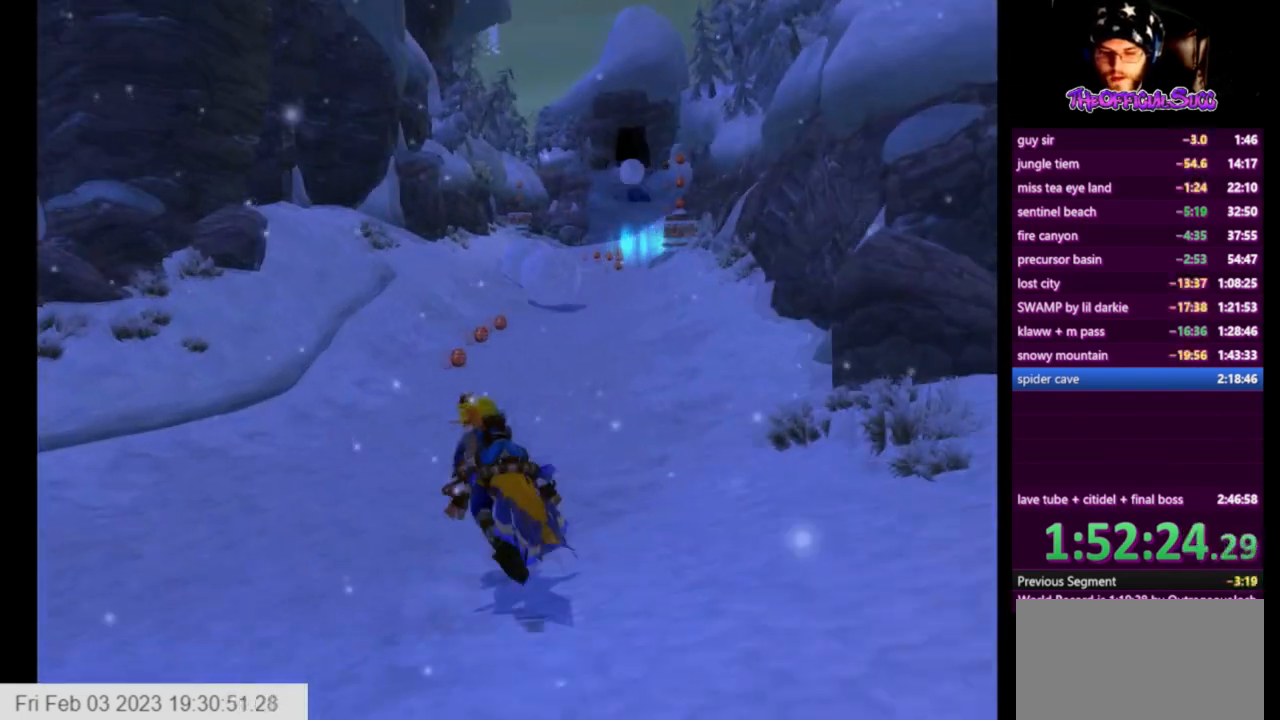
{"buttons": [], "left_stick": "up", "right_stick": "center", "events": [[292, "right_stick", "center"]]}
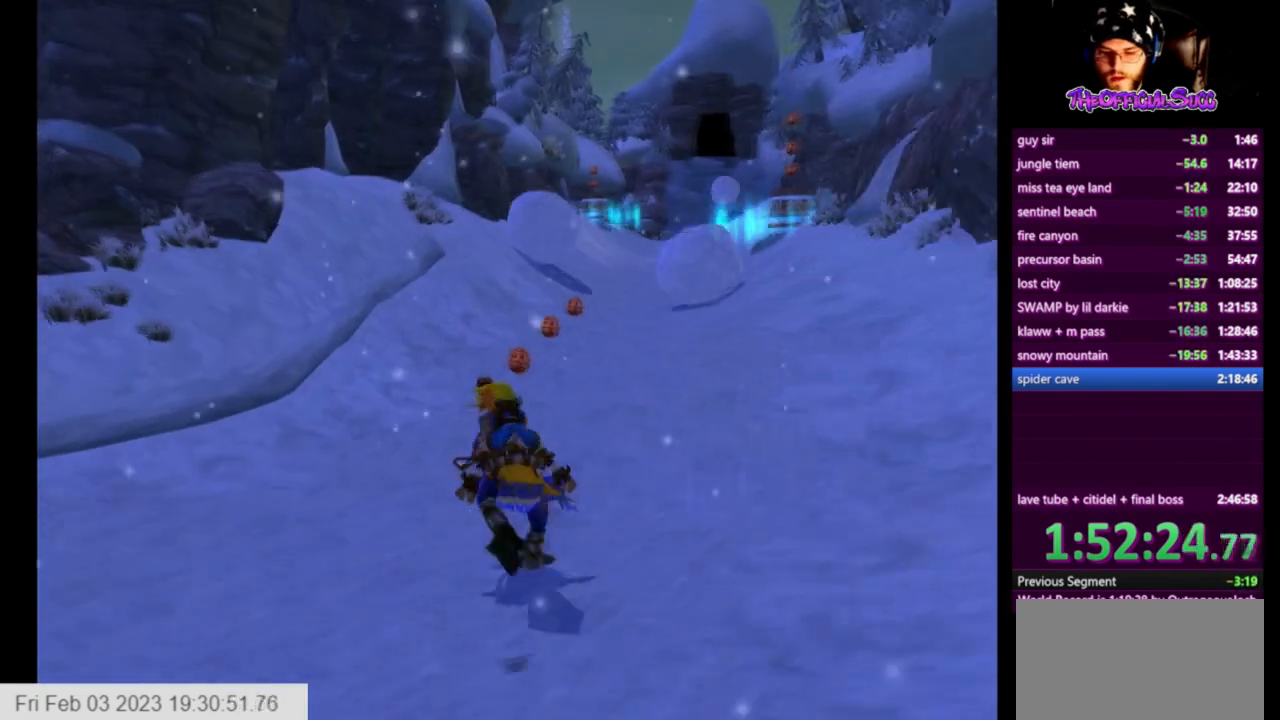
{"buttons": [], "left_stick": "up", "right_stick": "center", "events": []}